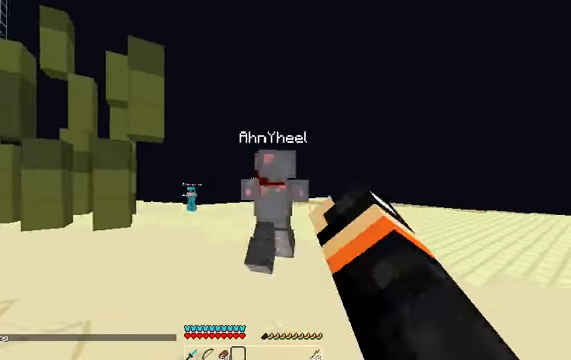
Gameplay with keyboard; each line is a JSON object with the keys held at the frame after it. "events" lists presses ("down") and releases ("up") of "a", "d", "s" and "w" between this image and that frame as [ms after this image, input, new state], when the widget could be followed in between. No other keys are recorded. Mouse input is not recorded.
{"keys": ["w"], "events": [[167, "d", "down"], [300, "d", "up"]]}
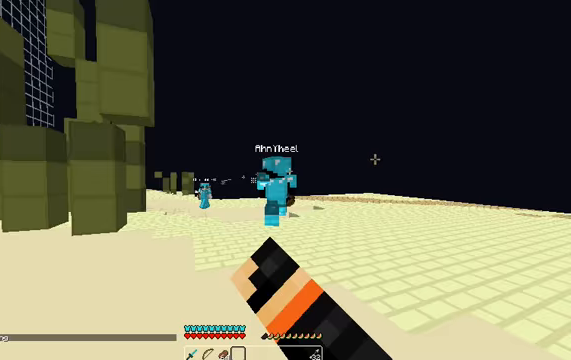
{"keys": ["d", "w"], "events": [[200, "d", "down"]]}
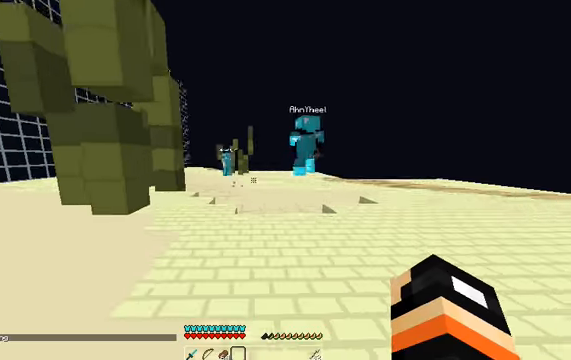
{"keys": ["d", "w"], "events": []}
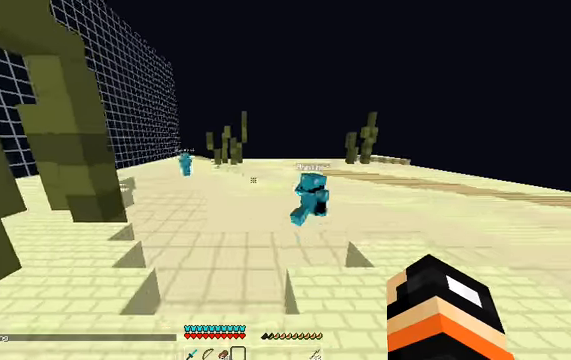
{"keys": ["w"], "events": [[200, "d", "up"]]}
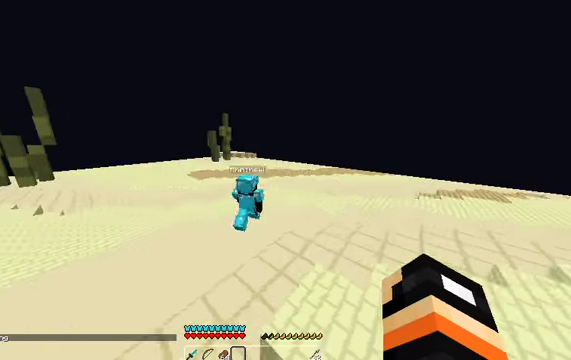
{"keys": ["w"], "events": []}
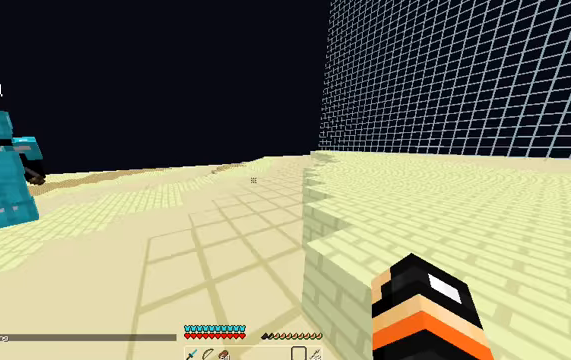
{"keys": ["w"], "events": []}
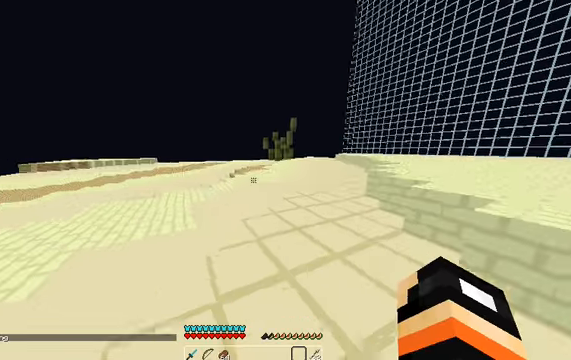
{"keys": ["w"], "events": []}
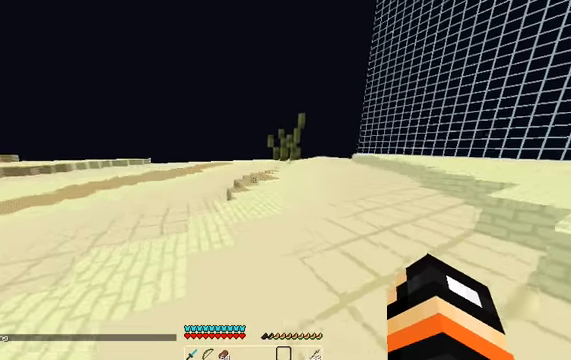
{"keys": ["w"], "events": []}
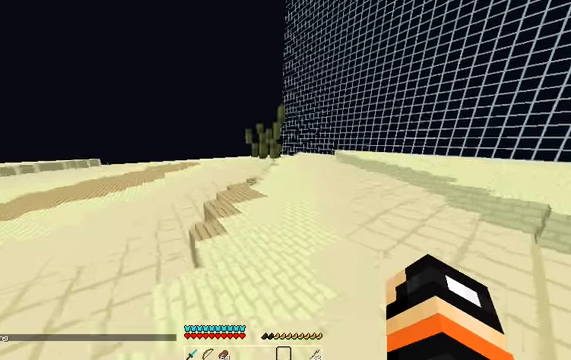
{"keys": ["w"], "events": []}
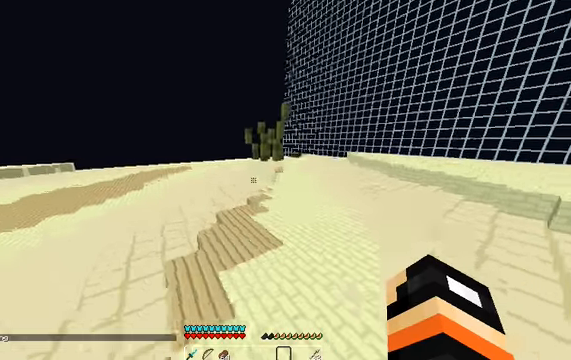
{"keys": ["w"], "events": []}
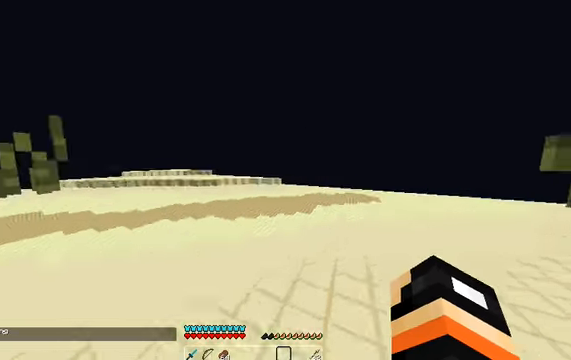
{"keys": ["w"], "events": []}
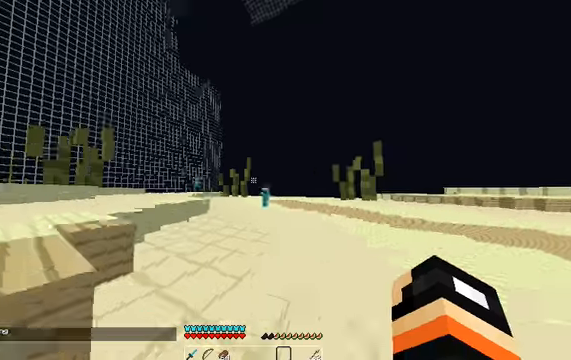
{"keys": ["w"], "events": []}
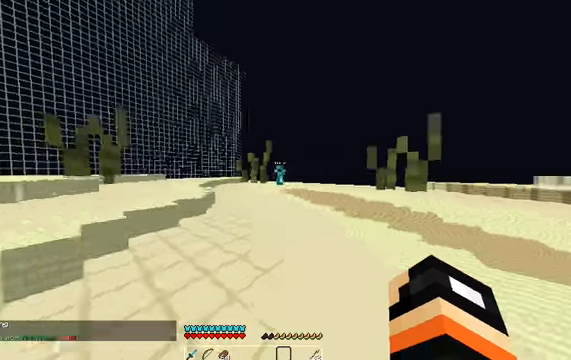
{"keys": ["d", "w"], "events": [[500, "d", "down"]]}
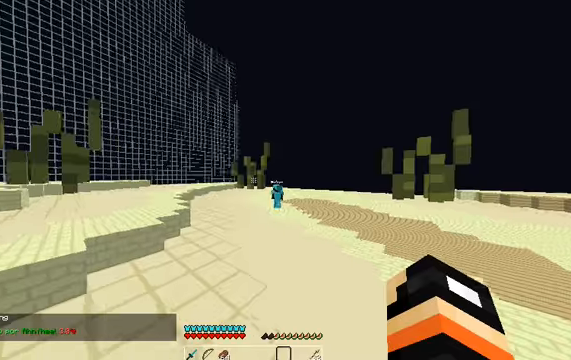
{"keys": ["d", "w"], "events": []}
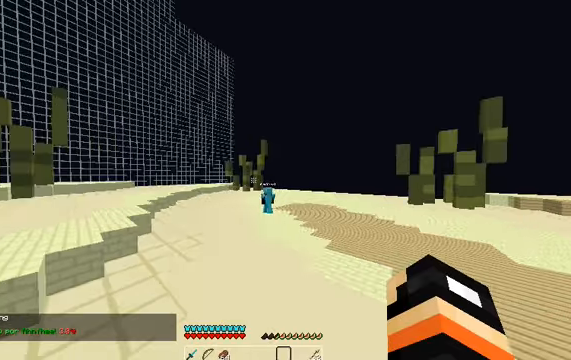
{"keys": ["w"], "events": [[300, "d", "up"]]}
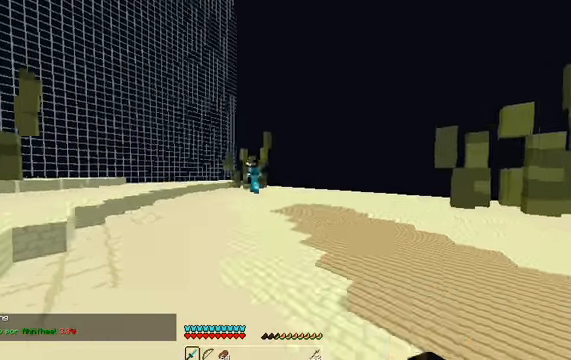
{"keys": ["w"], "events": []}
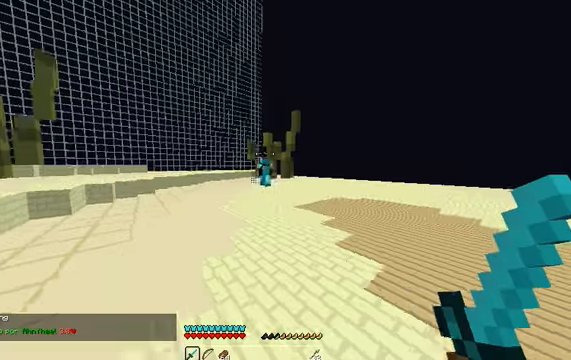
{"keys": ["d", "w"], "events": [[433, "d", "down"]]}
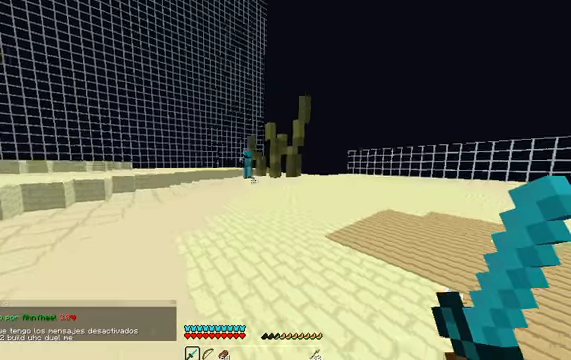
{"keys": ["w"], "events": [[133, "d", "up"]]}
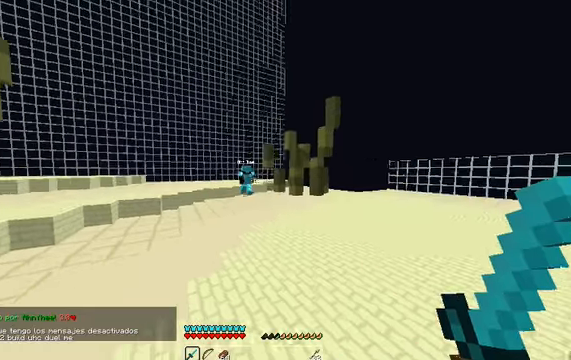
{"keys": ["w"], "events": []}
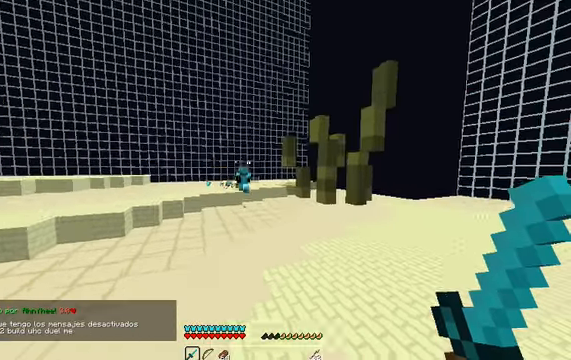
{"keys": ["w"], "events": []}
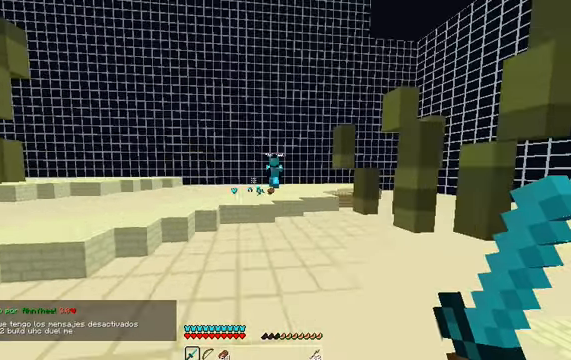
{"keys": ["w"], "events": []}
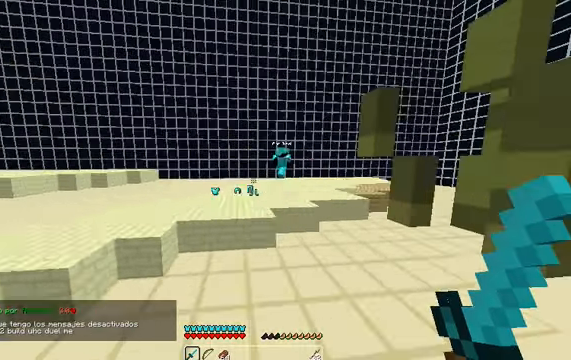
{"keys": ["w"], "events": [[66, "d", "down"], [200, "d", "up"]]}
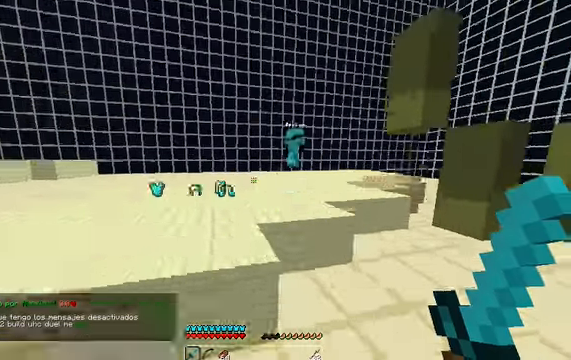
{"keys": ["w"], "events": []}
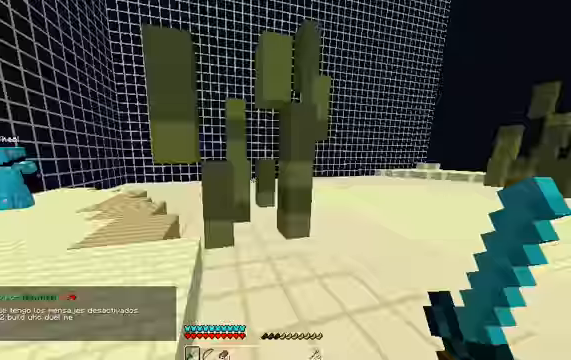
{"keys": ["d", "w"], "events": [[266, "d", "down"]]}
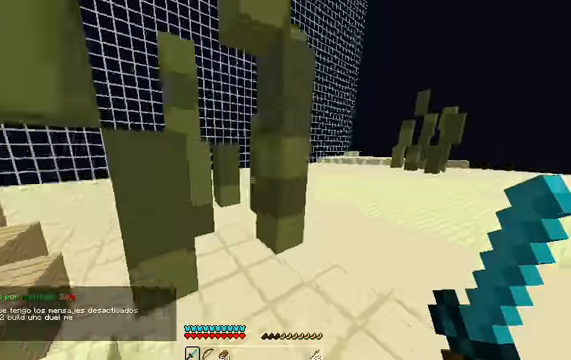
{"keys": ["w"], "events": [[166, "d", "up"], [300, "a", "down"], [433, "a", "up"]]}
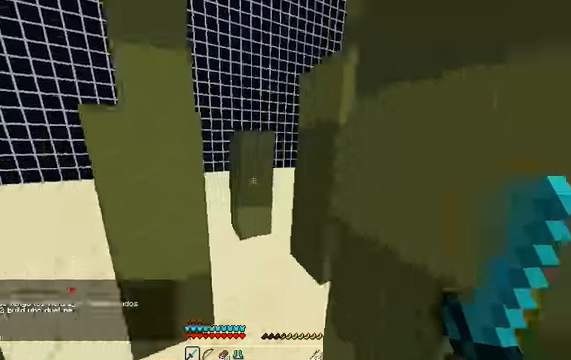
{"keys": ["a", "w"], "events": [[266, "d", "down"], [333, "d", "up"], [466, "a", "down"]]}
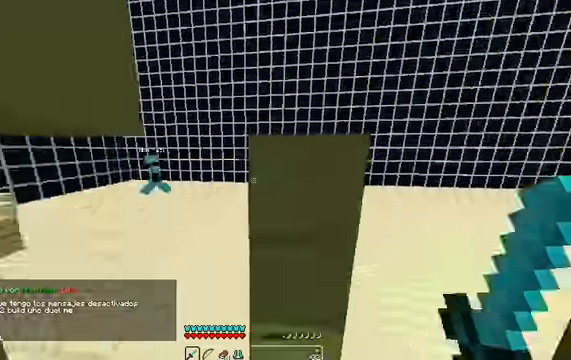
{"keys": ["w"], "events": [[300, "a", "up"]]}
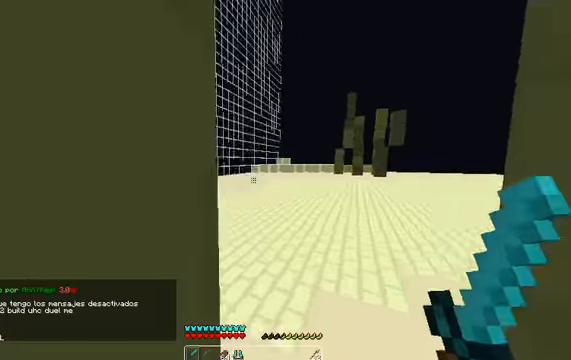
{"keys": ["w"], "events": []}